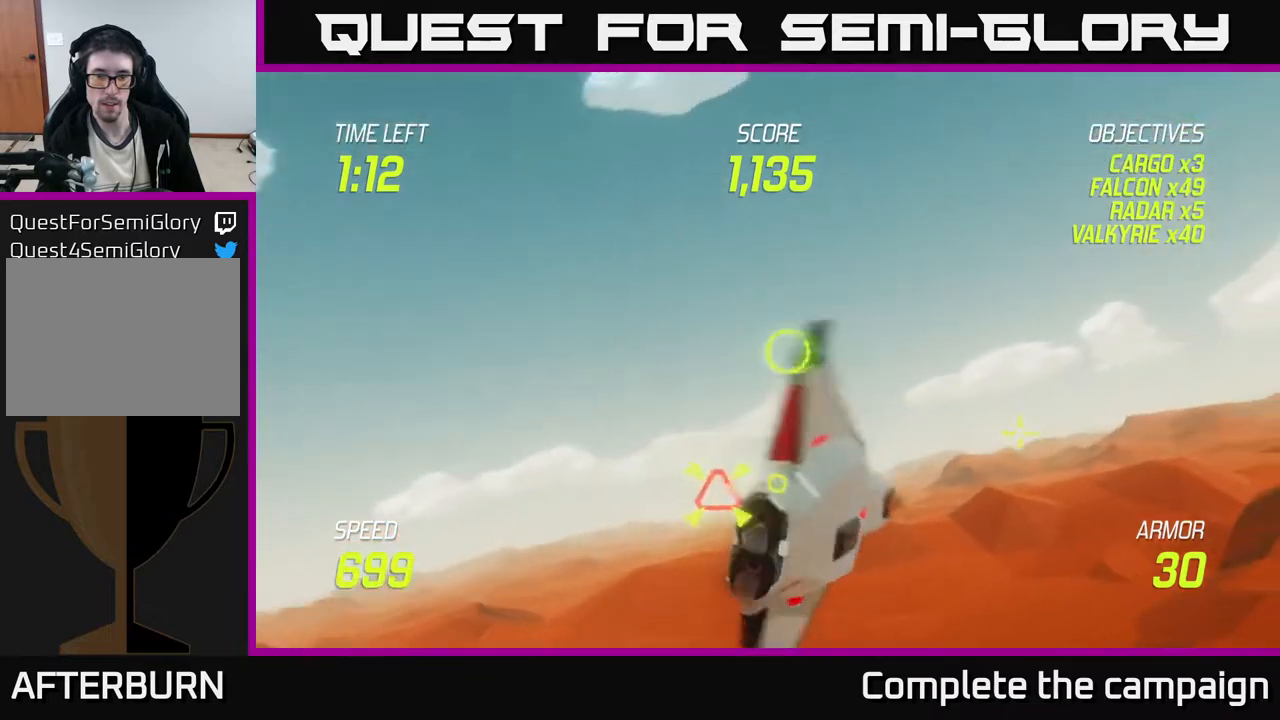
Gameplay with a controller (Xbox layout); each line is a JSON object with the inputs held at the frame after it. "events" lists button and stick changes between this image and that frame as [ms after this image, input, new state], when the widget could be followed in between. Not read: right_stick.
{"buttons": [], "left_stick": "center", "events": [[50, "left_stick", "down-left"], [250, "left_stick", "down-right"], [417, "left_stick", "center"]]}
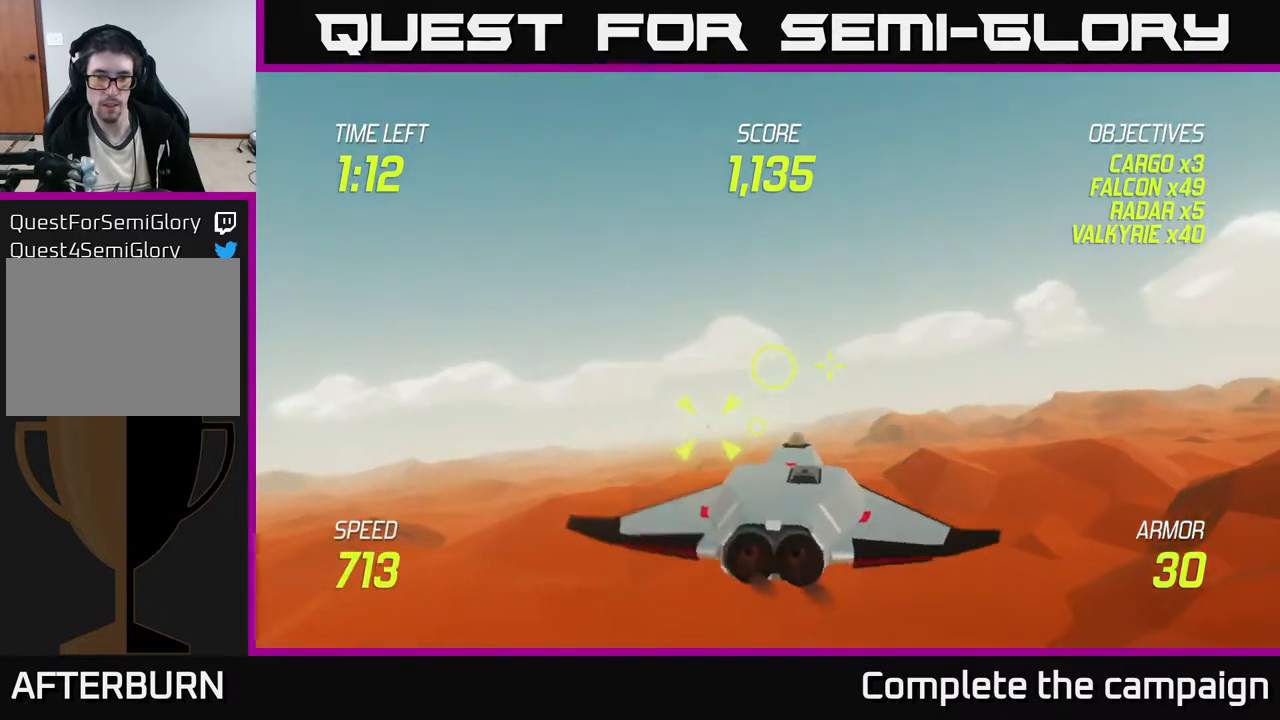
{"buttons": ["R2"], "left_stick": "center", "events": [[33, "left_stick", "down-right"], [117, "left_stick", "center"], [150, "R2", "down"], [383, "left_stick", "up"], [500, "left_stick", "center"]]}
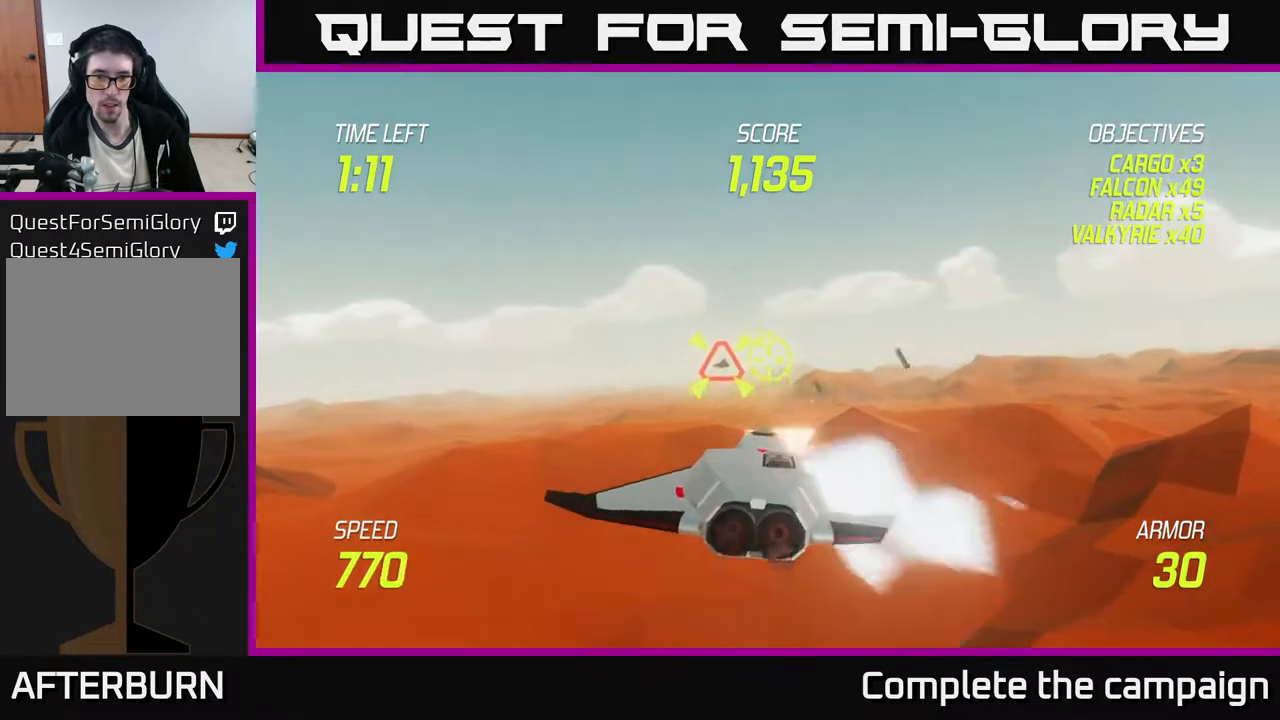
{"buttons": [], "left_stick": "right", "events": [[67, "left_stick", "right"], [300, "left_stick", "up-right"], [317, "R2", "up"], [333, "L2", "down"], [433, "L2", "up"], [500, "left_stick", "right"]]}
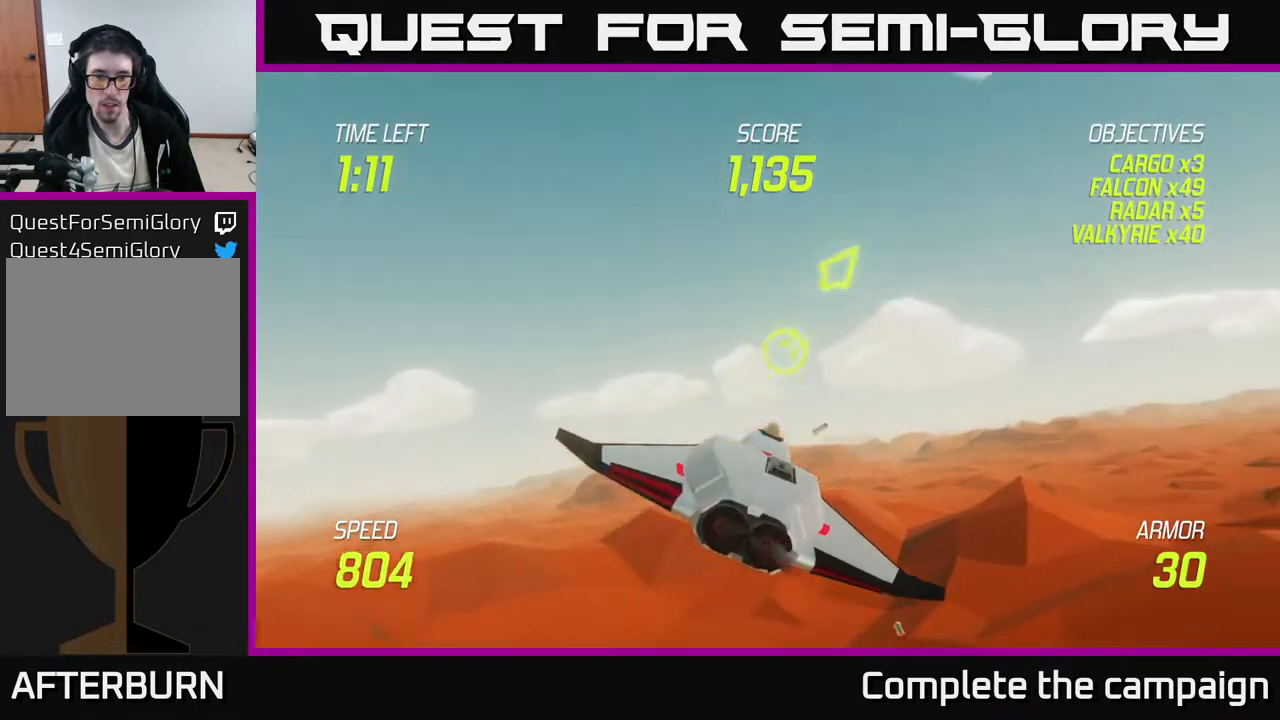
{"buttons": [], "left_stick": "right", "events": []}
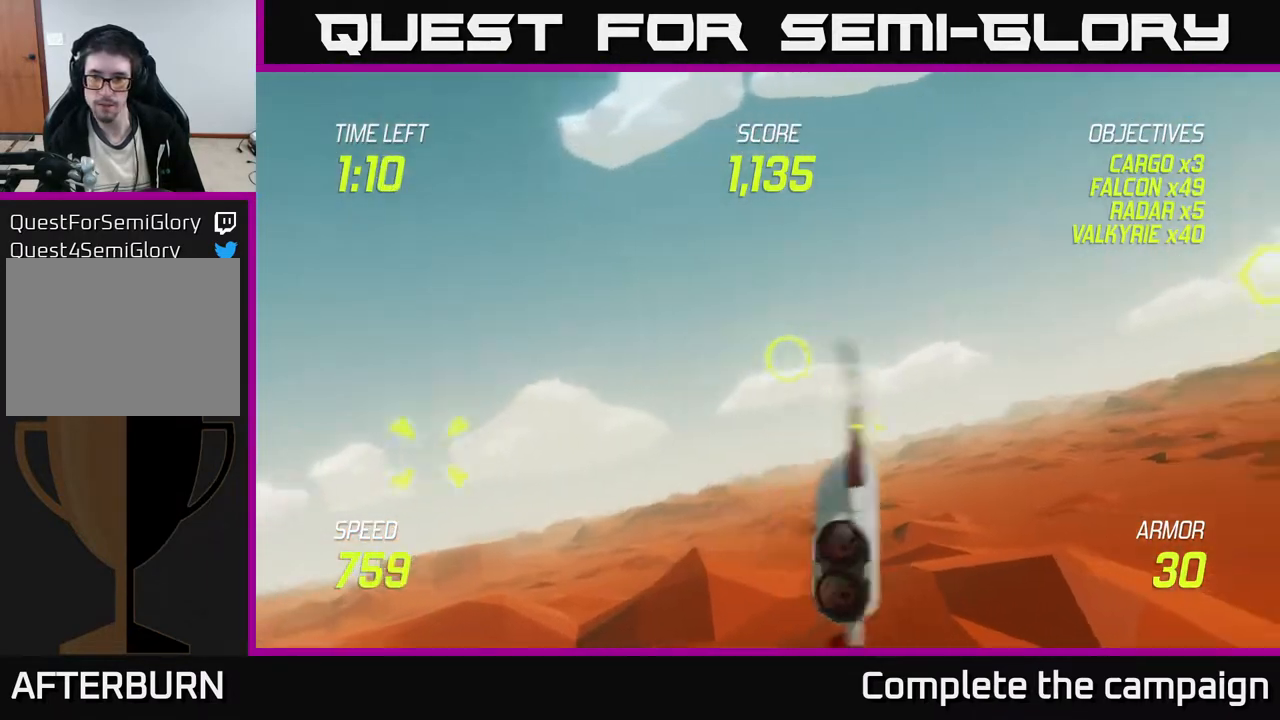
{"buttons": [], "left_stick": "up", "events": [[400, "left_stick", "up"]]}
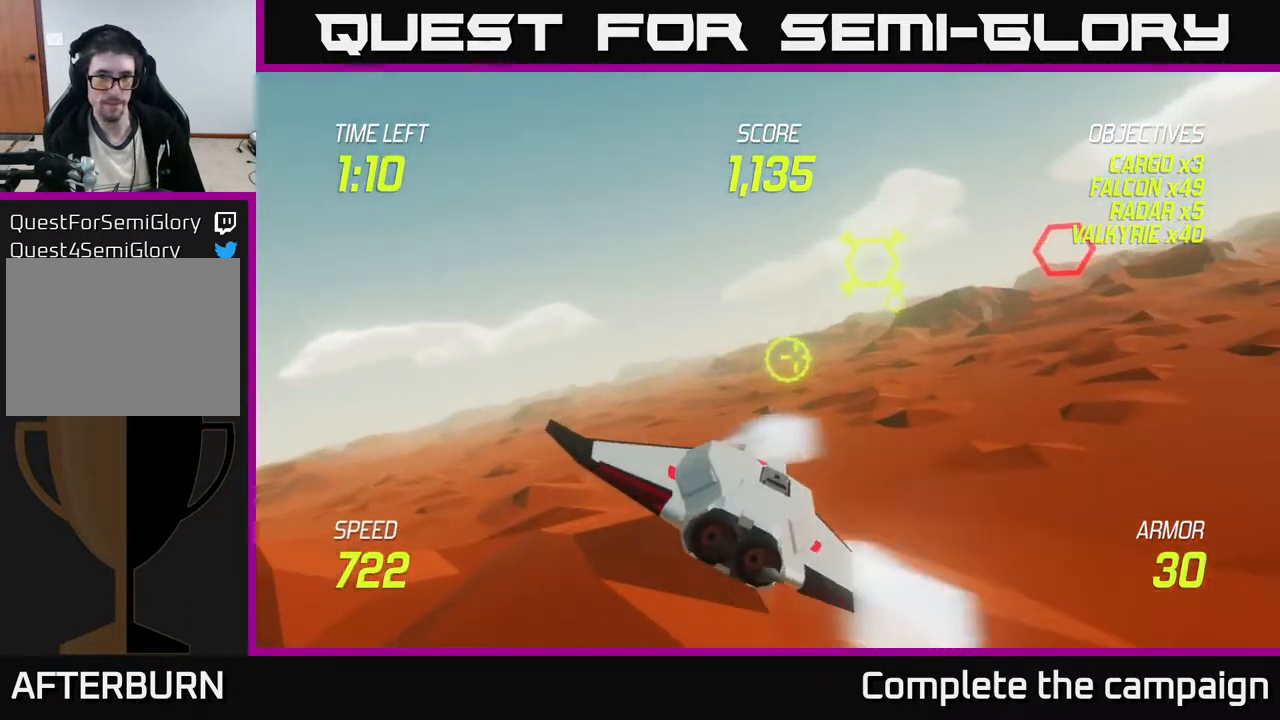
{"buttons": ["R2"], "left_stick": "center", "events": [[33, "left_stick", "right"], [117, "R2", "down"], [200, "left_stick", "center"], [367, "R2", "up"], [400, "left_stick", "left"], [450, "R2", "down"], [467, "left_stick", "center"]]}
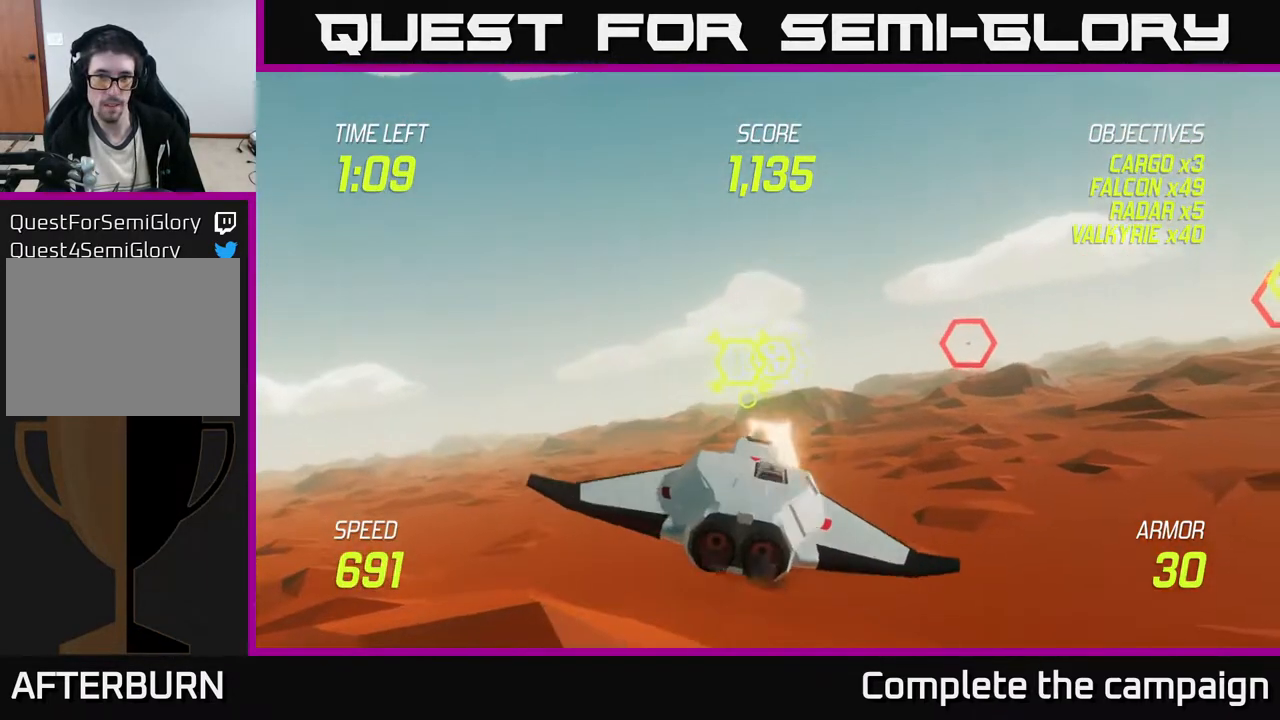
{"buttons": ["R2"], "left_stick": "center", "events": [[50, "R2", "up"], [83, "left_stick", "down-left"], [217, "left_stick", "center"], [300, "R2", "down"], [400, "R2", "up"], [400, "left_stick", "right"], [433, "R2", "down"], [483, "left_stick", "center"]]}
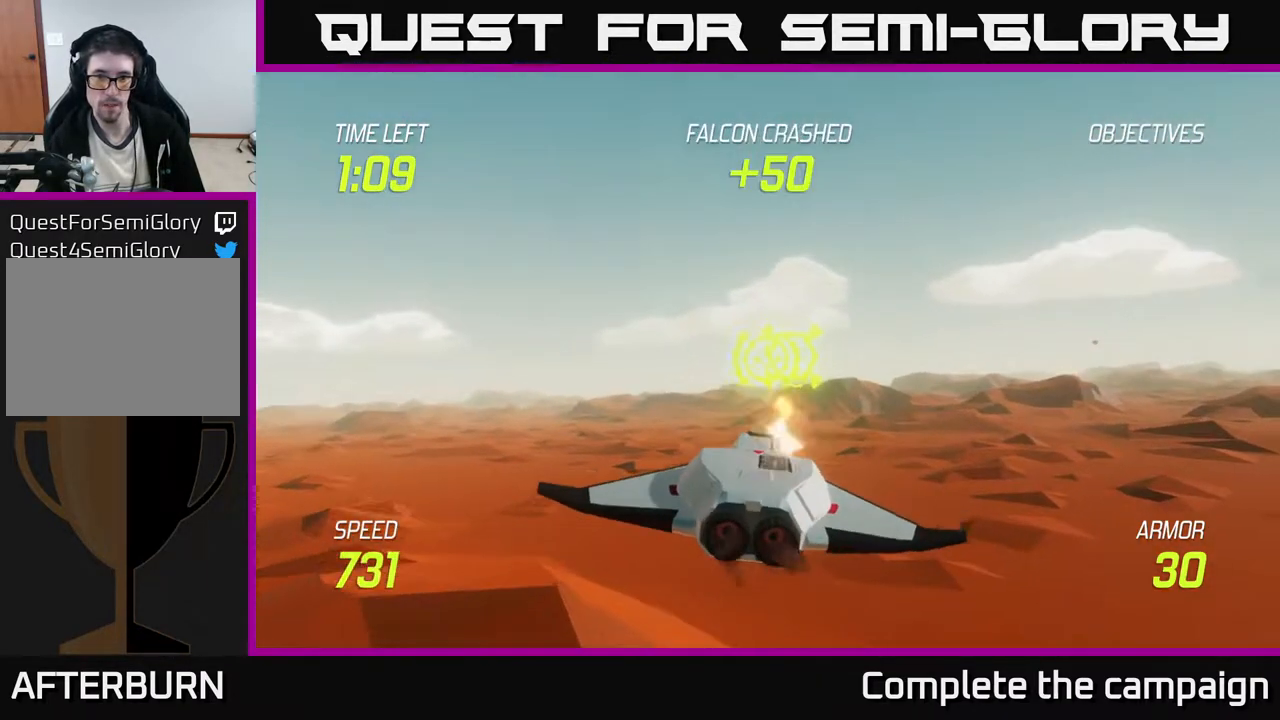
{"buttons": ["R2"], "left_stick": "center", "events": [[167, "R2", "up"], [233, "R2", "down"]]}
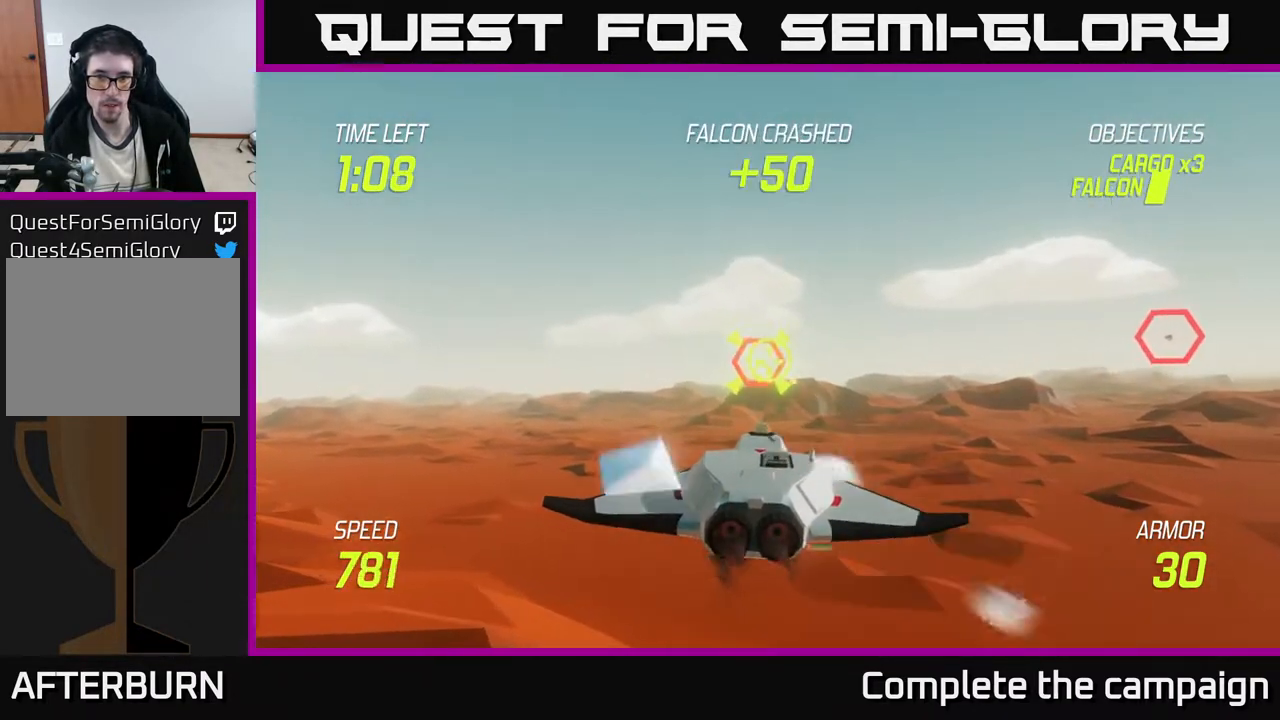
{"buttons": [], "left_stick": "right", "events": [[33, "left_stick", "left"], [117, "left_stick", "center"], [217, "L2", "down"], [233, "left_stick", "right"], [267, "R2", "up"], [317, "L2", "up"], [367, "L2", "down"], [483, "L2", "up"]]}
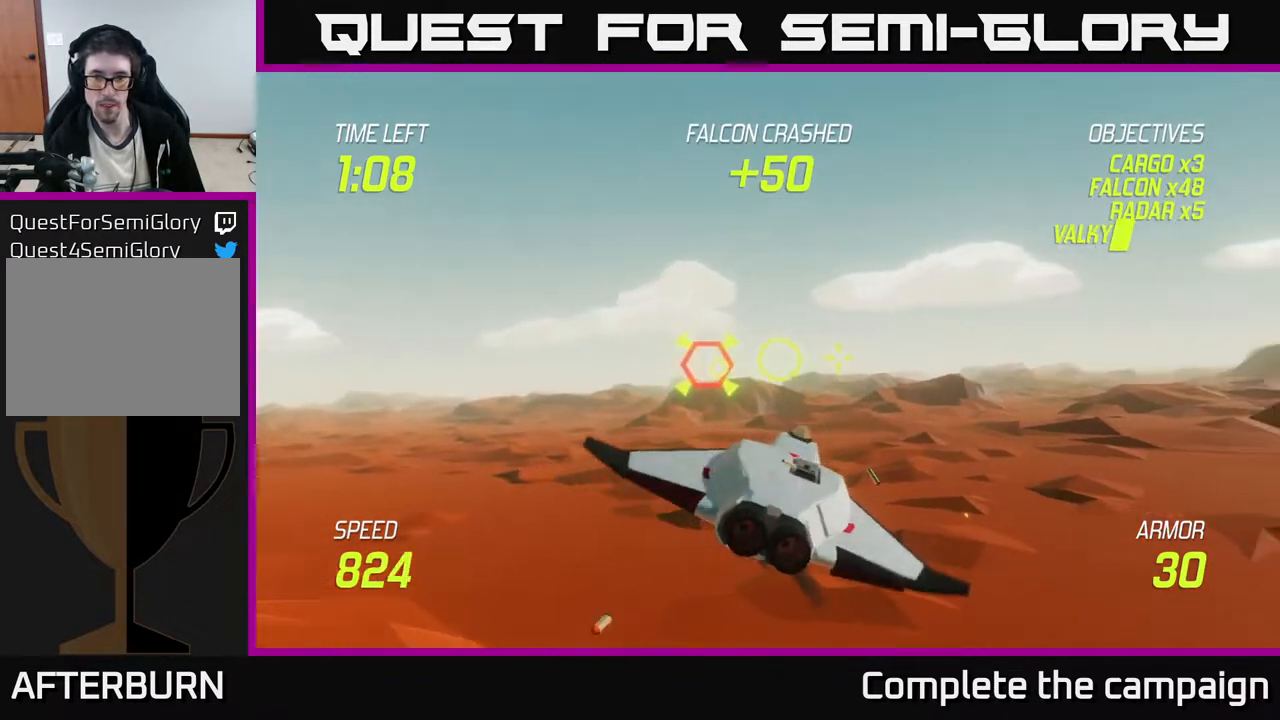
{"buttons": [], "left_stick": "down-right", "events": [[33, "L2", "down"], [133, "L2", "up"], [250, "left_stick", "down-right"]]}
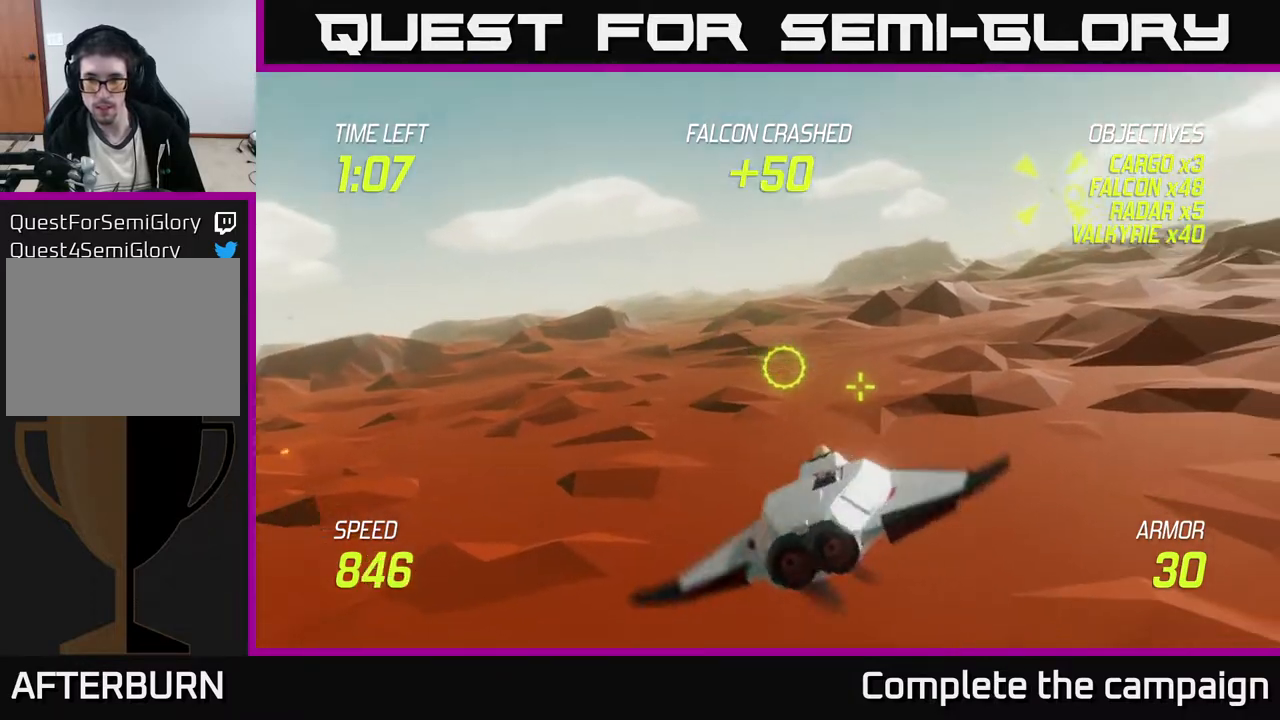
{"buttons": ["L2"], "left_stick": "up-right", "events": [[17, "left_stick", "right"], [50, "L2", "down"], [283, "left_stick", "up-right"]]}
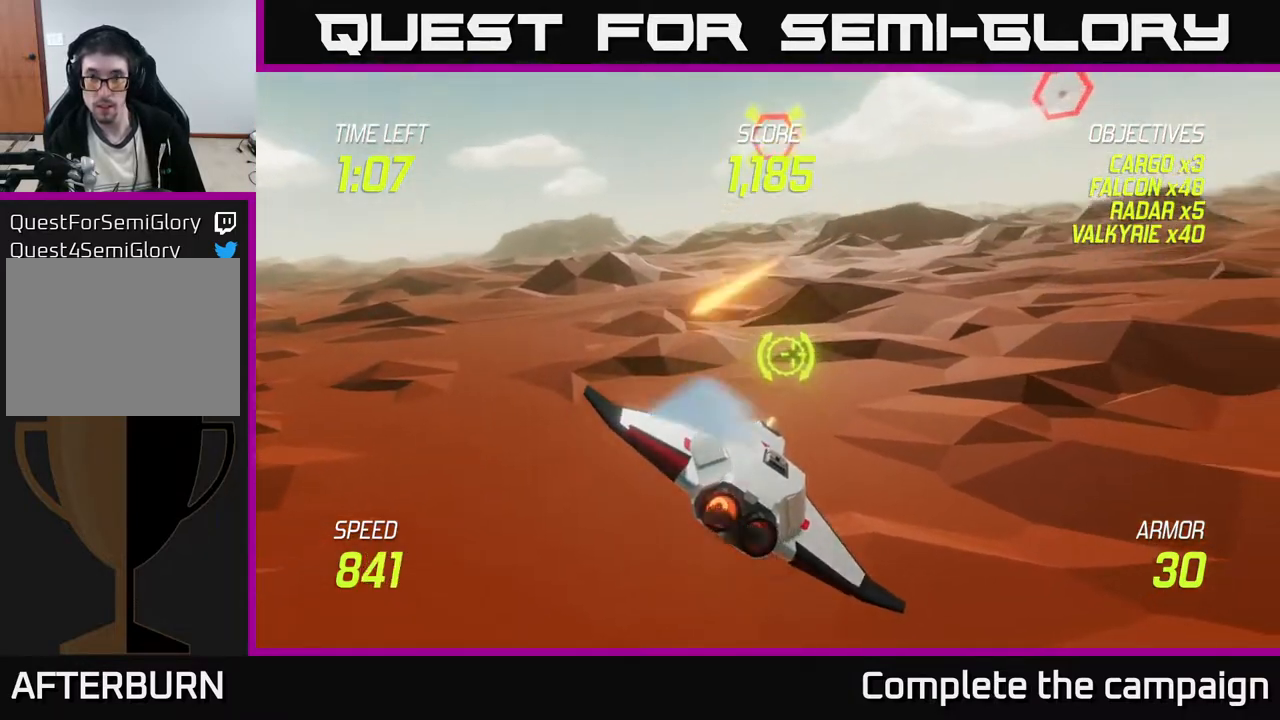
{"buttons": ["R2"], "left_stick": "up", "events": [[133, "L2", "up"], [233, "left_stick", "up-left"], [367, "left_stick", "up"], [467, "R2", "down"]]}
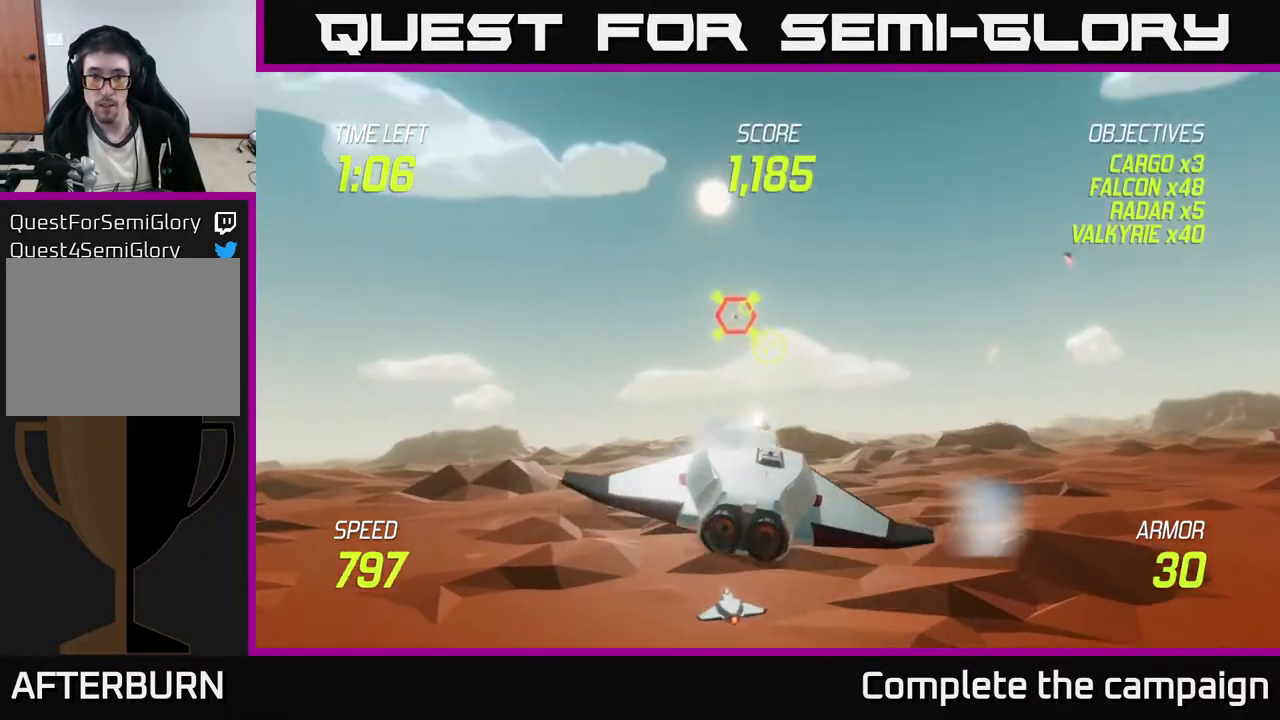
{"buttons": ["R2"], "left_stick": "right", "events": [[50, "left_stick", "right"], [233, "left_stick", "up-left"], [350, "left_stick", "down"], [483, "left_stick", "right"]]}
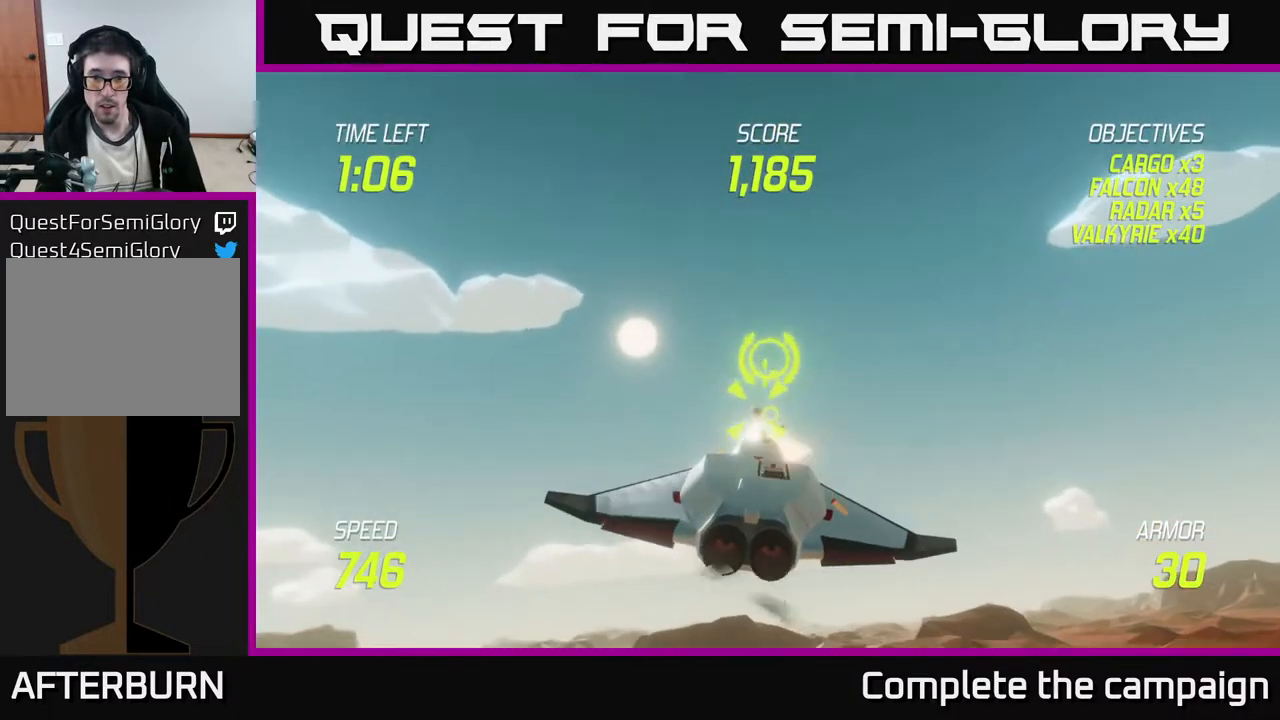
{"buttons": ["R2"], "left_stick": "right", "events": [[183, "left_stick", "center"], [233, "left_stick", "up-left"], [317, "left_stick", "up-right"], [417, "R2", "up"], [467, "left_stick", "right"], [500, "R2", "down"]]}
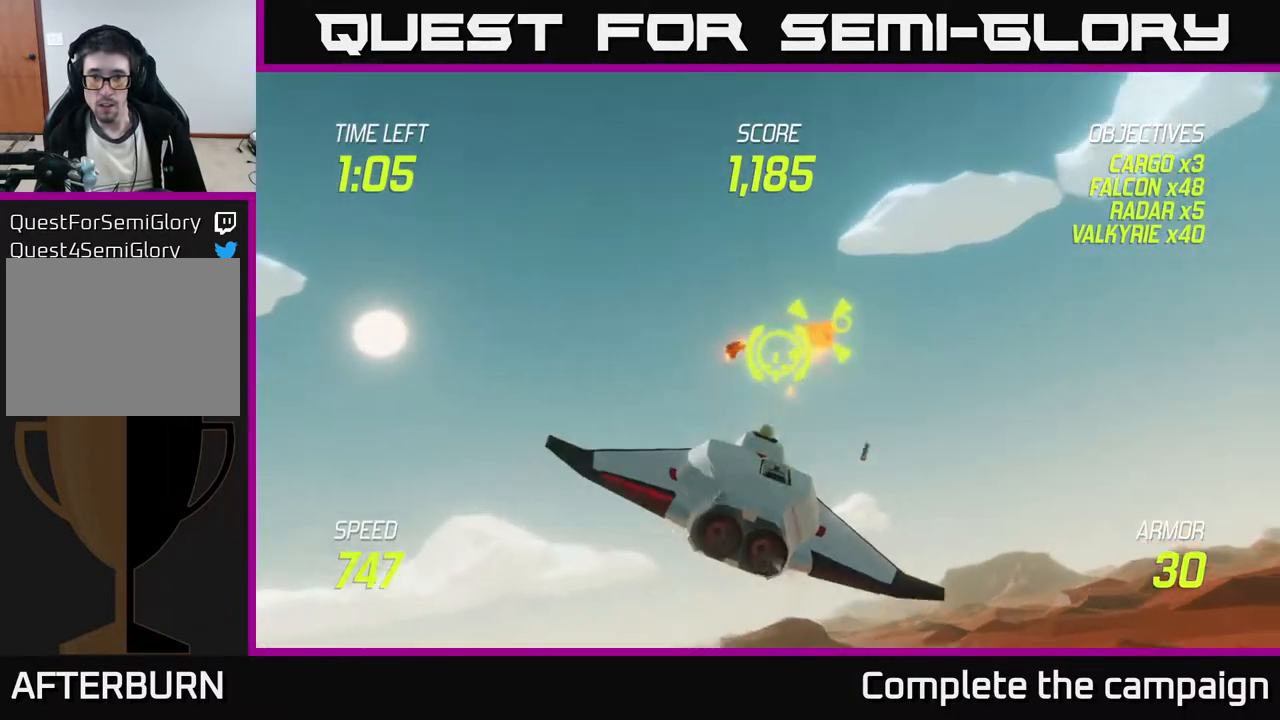
{"buttons": [], "left_stick": "right", "events": [[150, "L2", "down"], [150, "R2", "up"], [267, "L2", "up"], [283, "left_stick", "down-right"], [317, "L2", "down"], [417, "L2", "up"], [417, "left_stick", "right"]]}
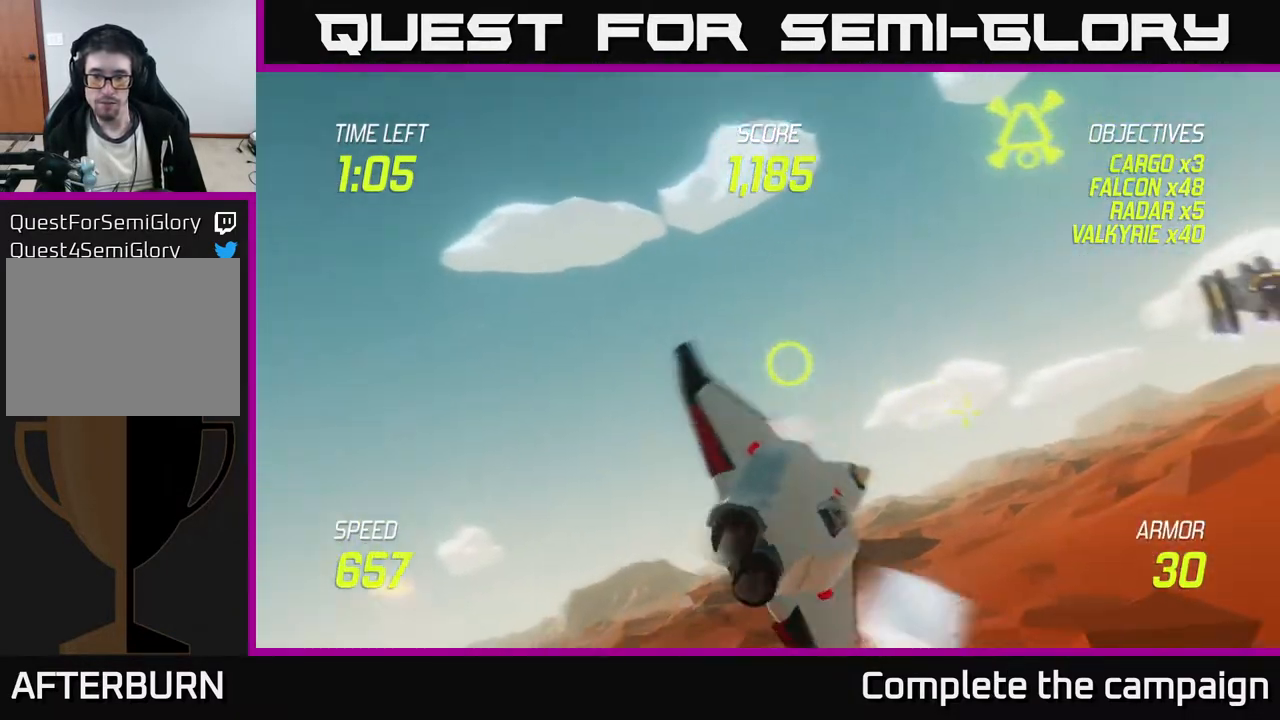
{"buttons": [], "left_stick": "up-right", "events": [[233, "left_stick", "up-right"]]}
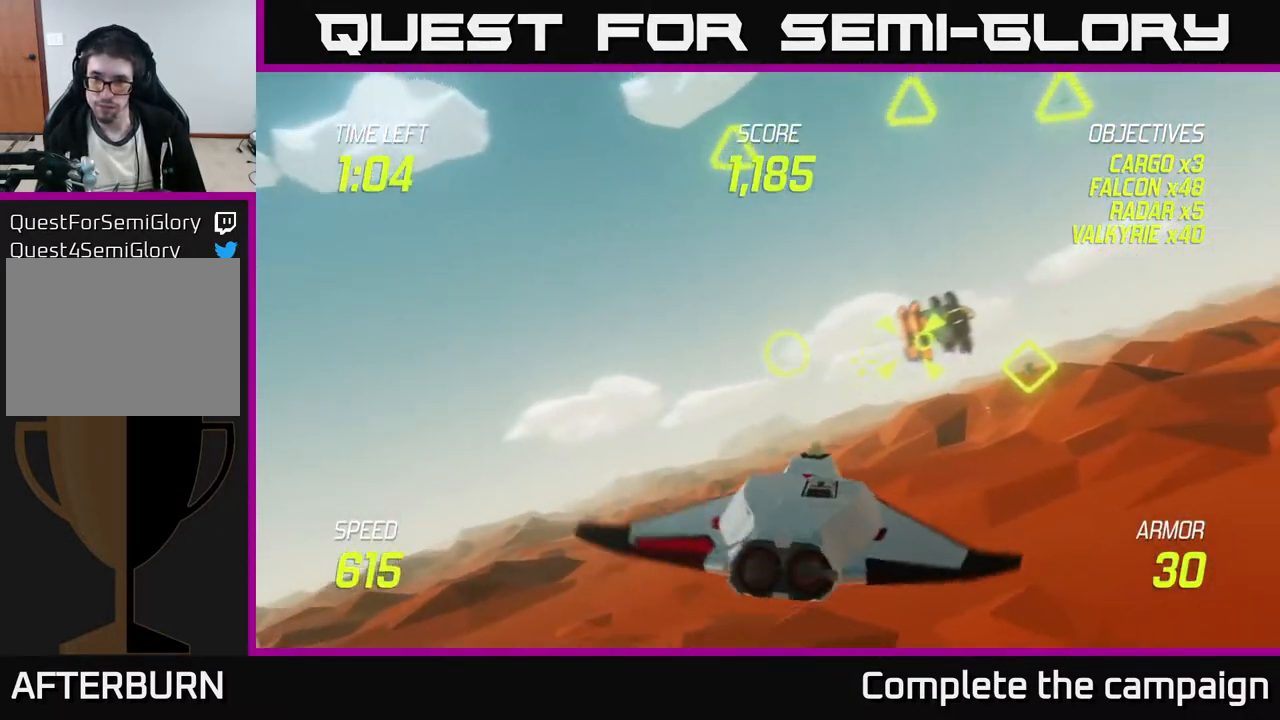
{"buttons": ["R2"], "left_stick": "right", "events": [[50, "R2", "down"], [133, "left_stick", "down-left"], [250, "left_stick", "center"], [467, "left_stick", "right"]]}
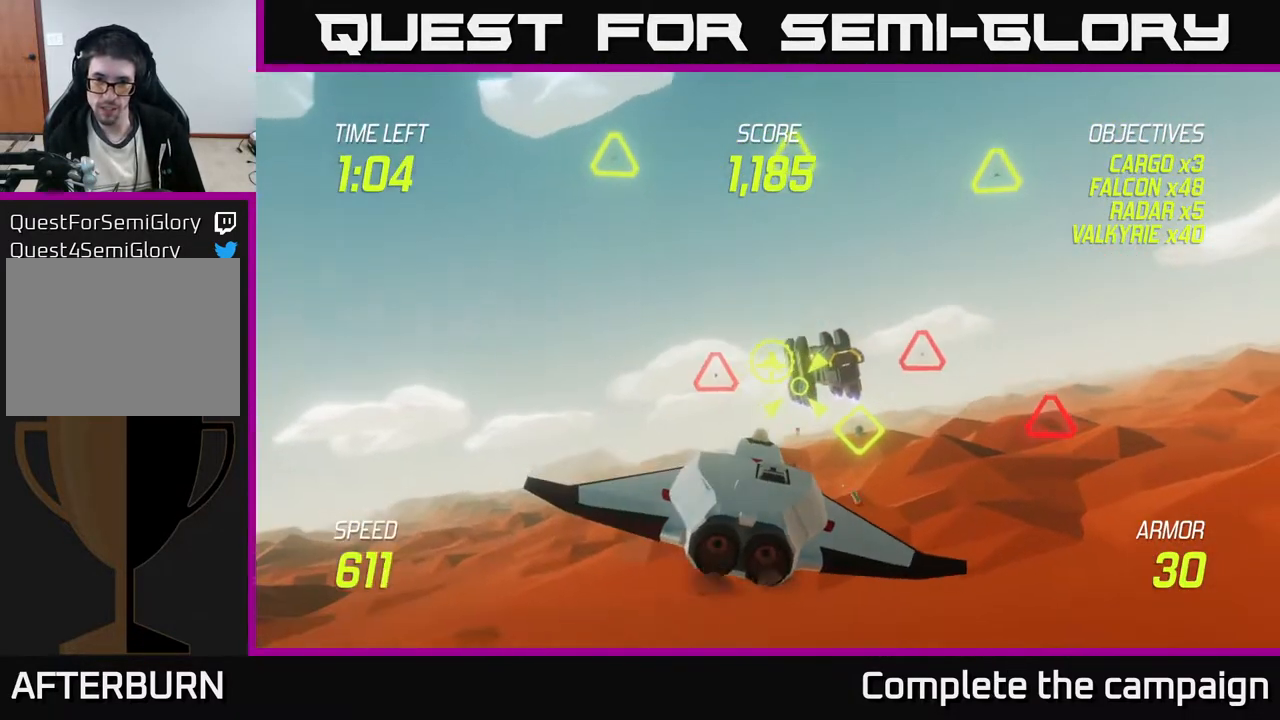
{"buttons": ["R2"], "left_stick": "center", "events": [[67, "left_stick", "center"]]}
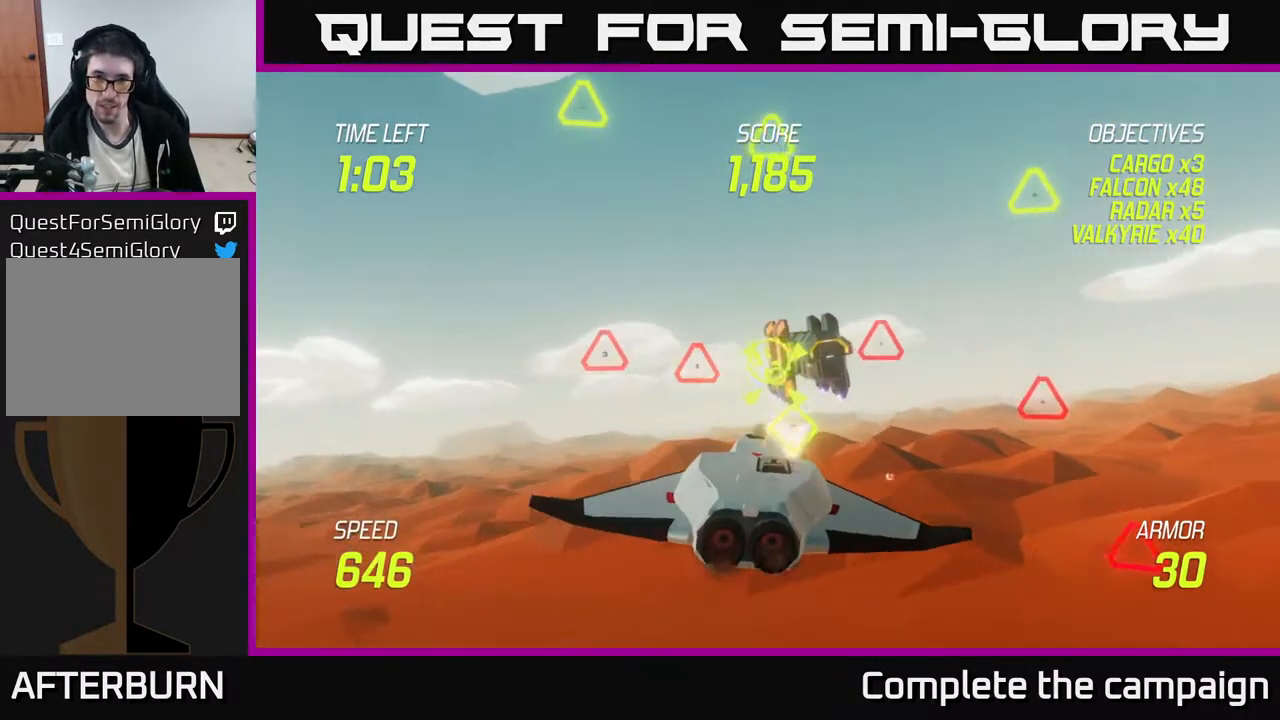
{"buttons": ["L2", "R2"], "left_stick": "down", "events": [[83, "left_stick", "right"], [217, "left_stick", "center"], [367, "left_stick", "down"], [450, "L2", "down"]]}
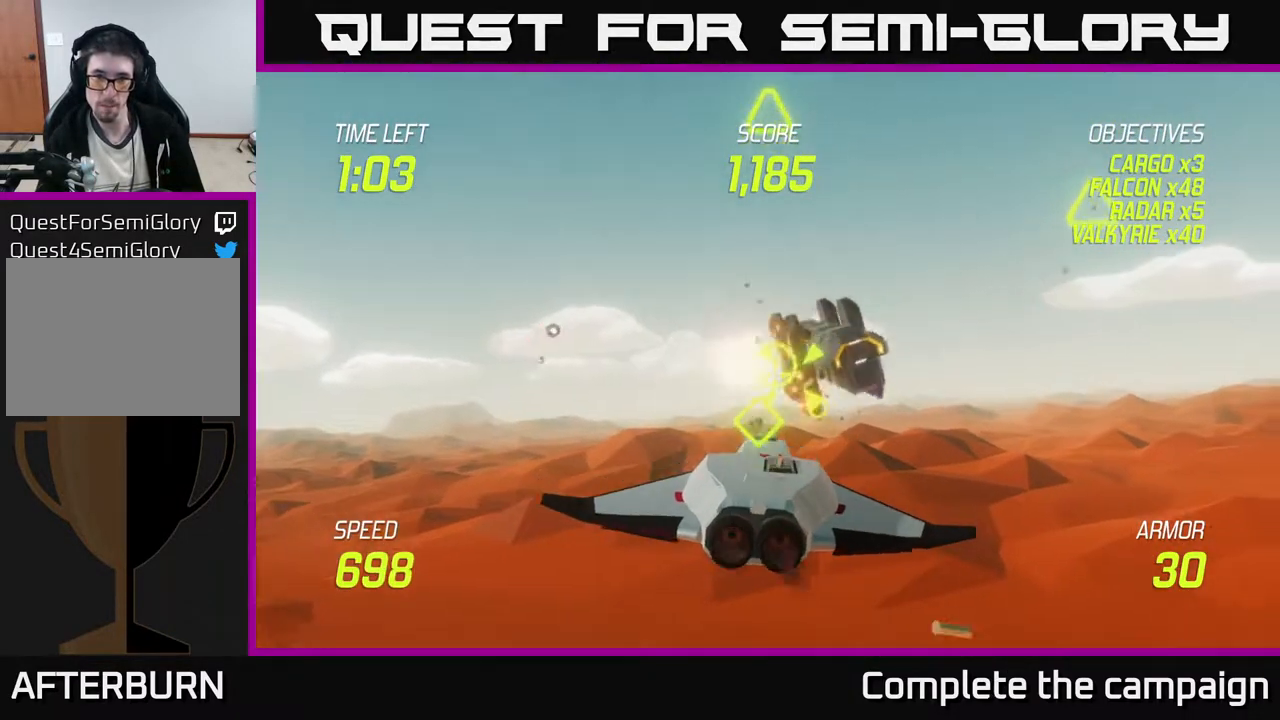
{"buttons": ["L2"], "left_stick": "right", "events": [[67, "L2", "up"], [67, "R2", "up"], [133, "L2", "down"], [167, "left_stick", "down-left"], [200, "R2", "down"], [233, "L2", "up"], [250, "L2", "down"], [267, "left_stick", "left"], [283, "R2", "up"], [383, "L2", "up"], [417, "left_stick", "right"], [450, "L2", "down"]]}
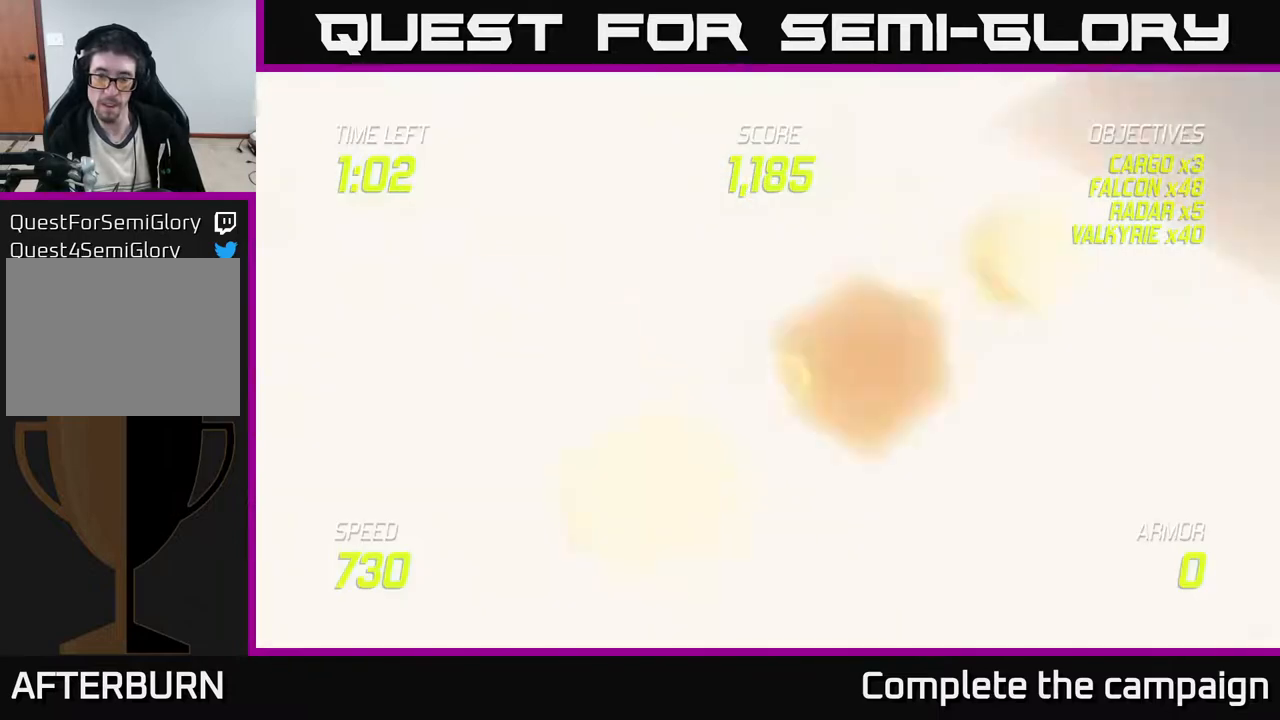
{"buttons": [], "left_stick": "center", "events": [[100, "L2", "up"], [133, "left_stick", "center"], [183, "L2", "down"], [317, "L2", "up"]]}
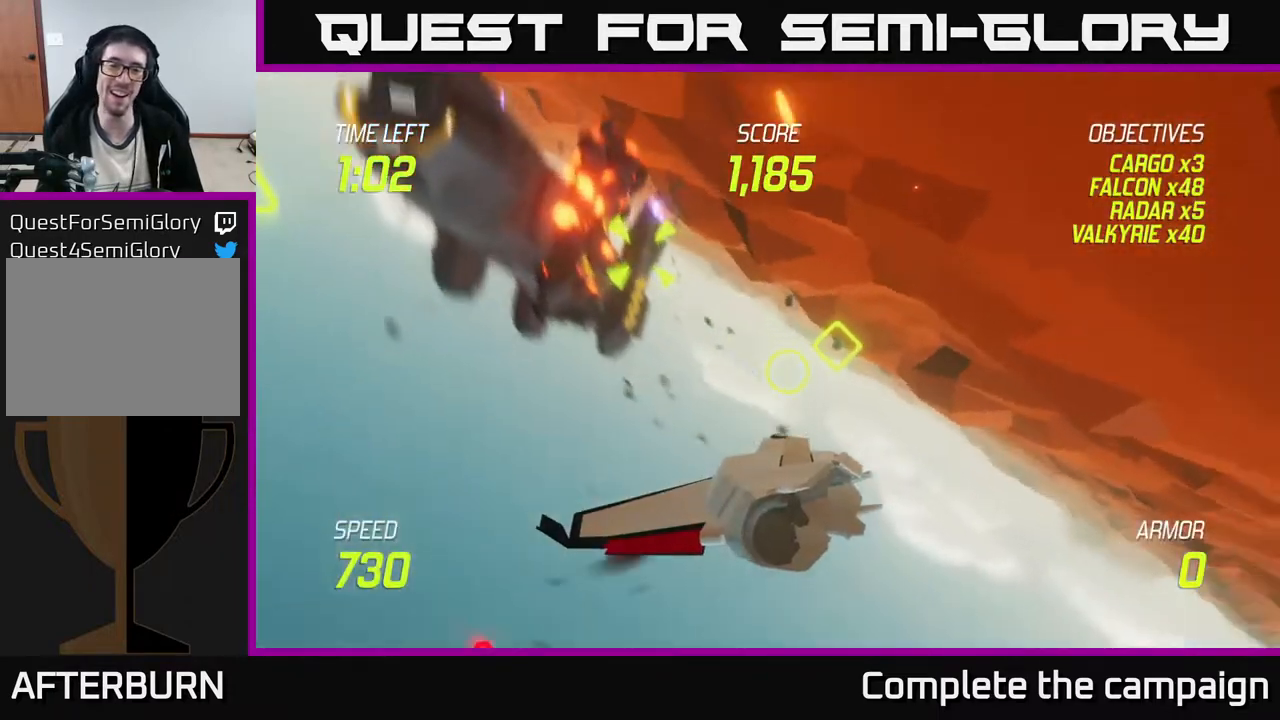
{"buttons": [], "left_stick": "center", "events": []}
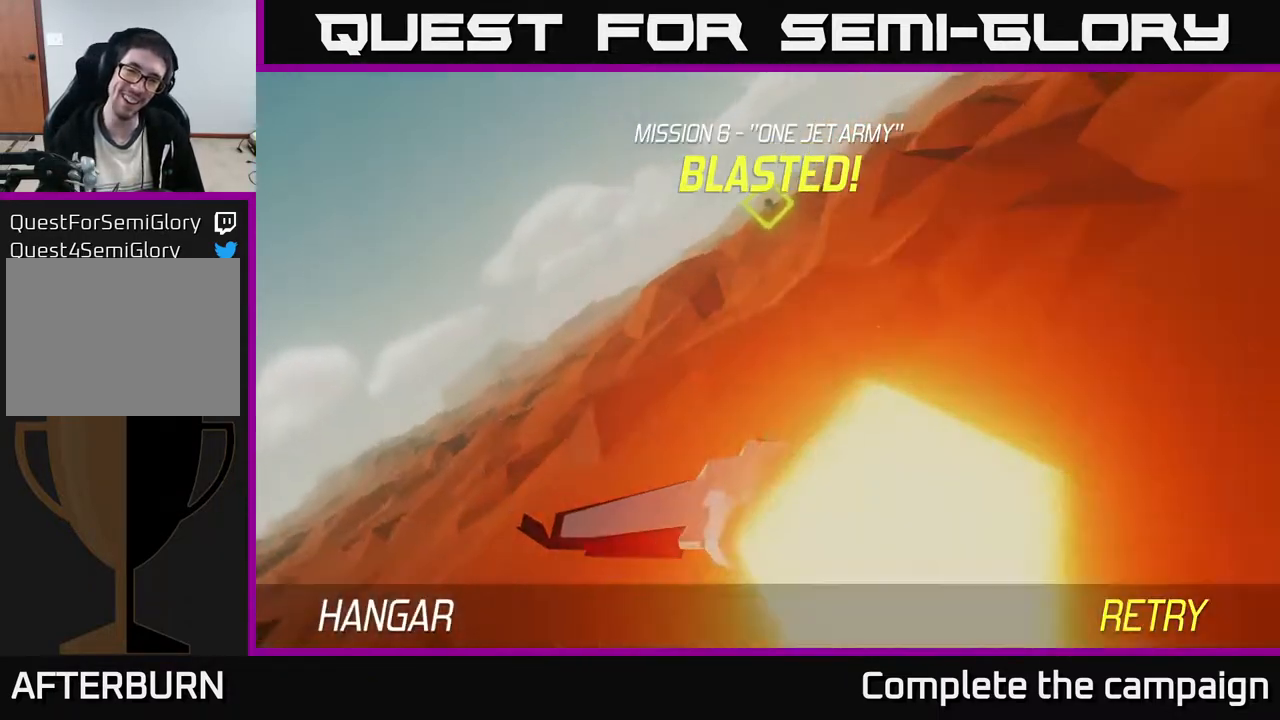
{"buttons": [], "left_stick": "center", "events": []}
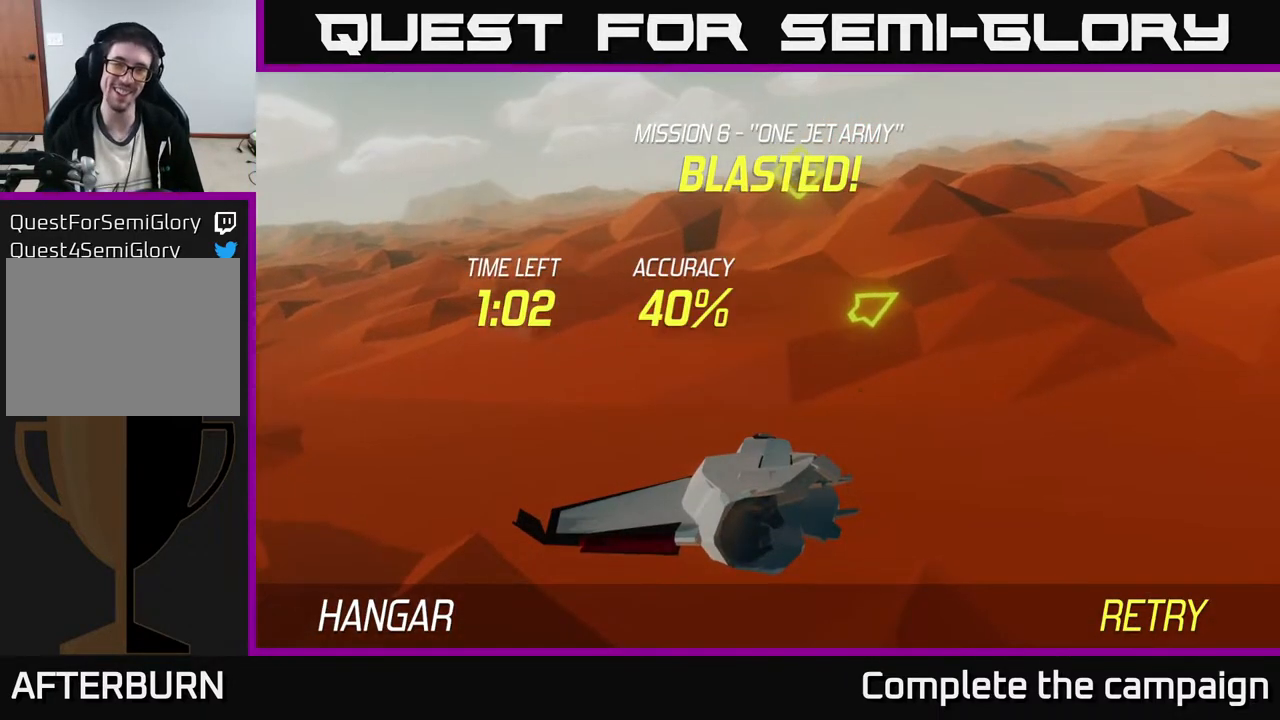
{"buttons": ["A"], "left_stick": "center", "events": [[500, "A", "down"]]}
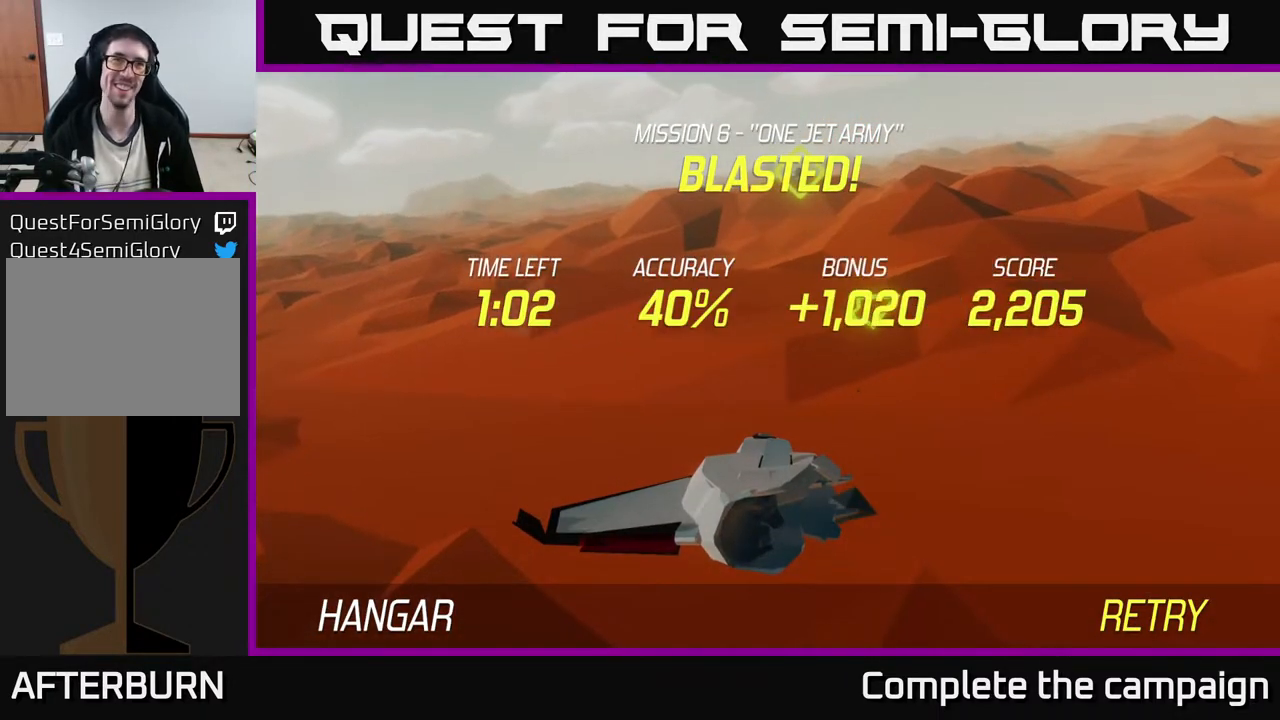
{"buttons": ["L2"], "left_stick": "down", "events": [[150, "A", "up"], [283, "left_stick", "down"], [500, "L2", "down"]]}
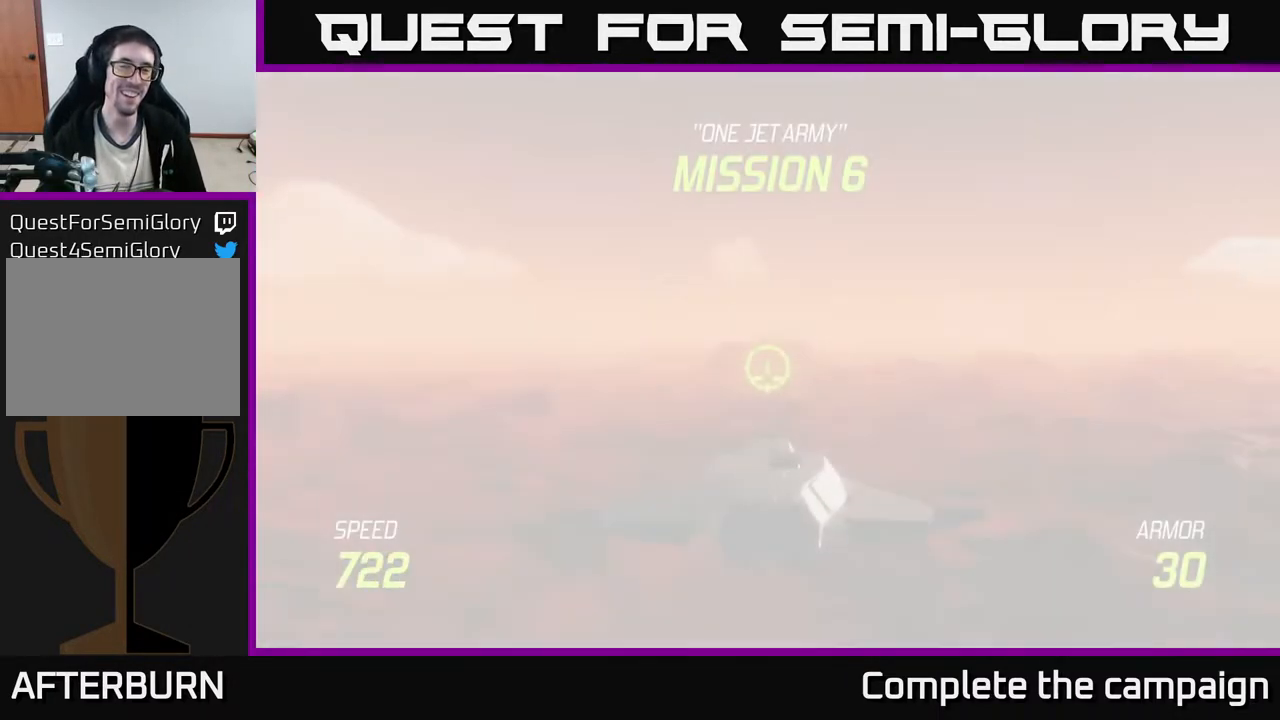
{"buttons": ["L2"], "left_stick": "down", "events": []}
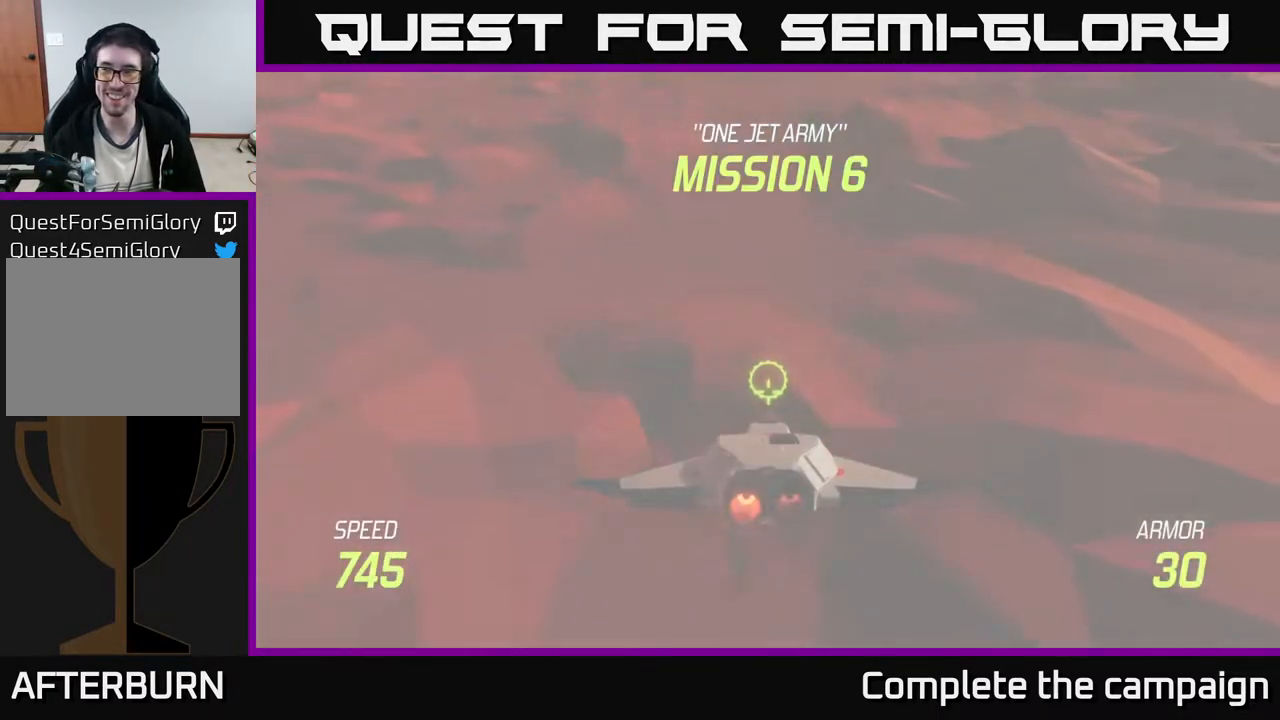
{"buttons": ["L2"], "left_stick": "center", "events": [[150, "left_stick", "center"]]}
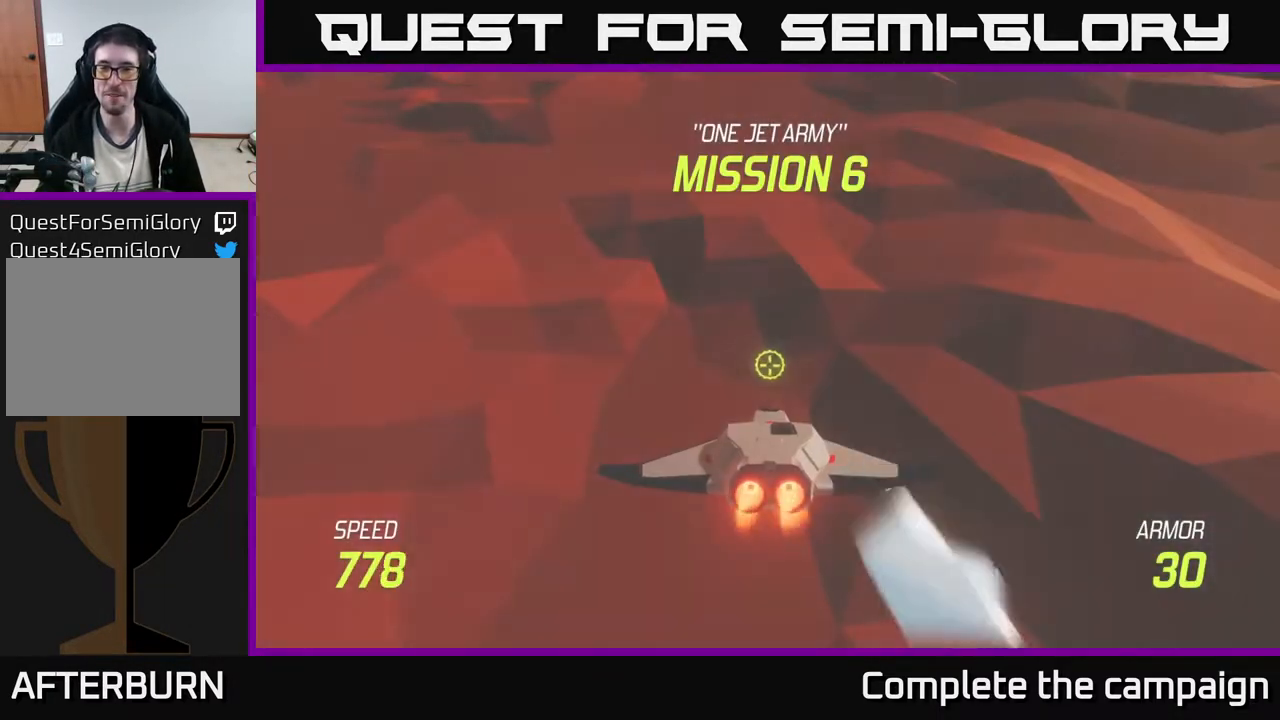
{"buttons": ["L2"], "left_stick": "center", "events": [[183, "left_stick", "up"], [417, "left_stick", "center"]]}